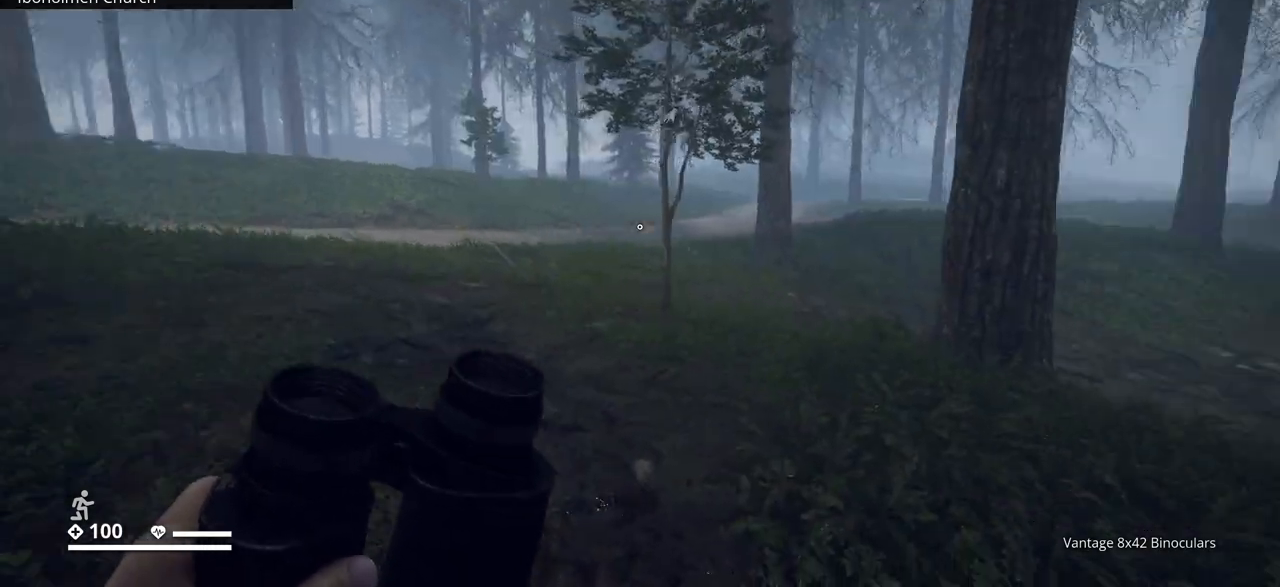
Gameplay with keyboard; each line is a JSON object with the keys held at the frame after it. "events" lists presses ("down") and releases ("up") of ".", "/", "0", "1", "2", "3", "4", "5", "6", "7", "8", "9", "a", "alt_l", "alt_r", "b", "backslash", "backspace", "c", "caps_lock", "comma", "ctrl_l", "ctrl_r", "d", "e", "equals", "escape", "f", "f1", "f10", "f11", "f12", "f2", "f3", "f4", "f5", "f6", "f7", "f8", "f9", "g", "h", "i", "j", "k", "l", "lbracket", "m", "minus", "n", "o", "p", "q", "quote", "r", "rbracket", "return", "s", "semicolon", "shift_l", "shift_r", "space", "super", "t", "tab", "tilde", "u", "v", "w", "x", "y" and "z" between this image and that frame as [ms after this image, input, new state], when the widget could be followed in between. No other keys are recorded. Mouse input is not recorded.
{"keys": ["ctrl_l"], "events": [[500, "a", "up"]]}
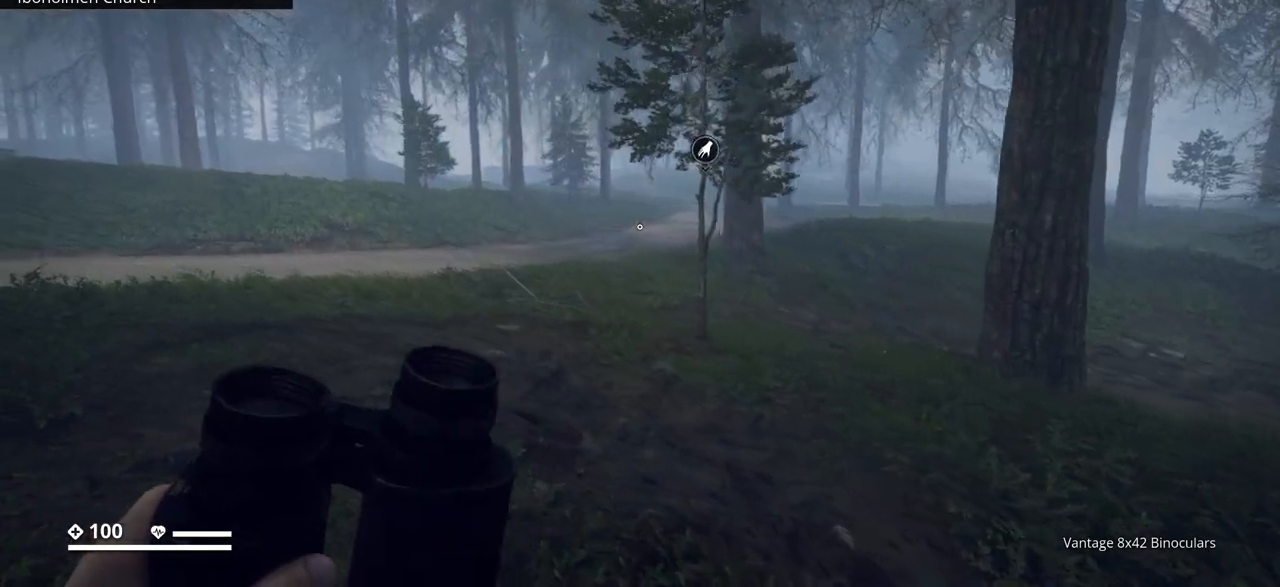
{"keys": ["ctrl_l"], "events": []}
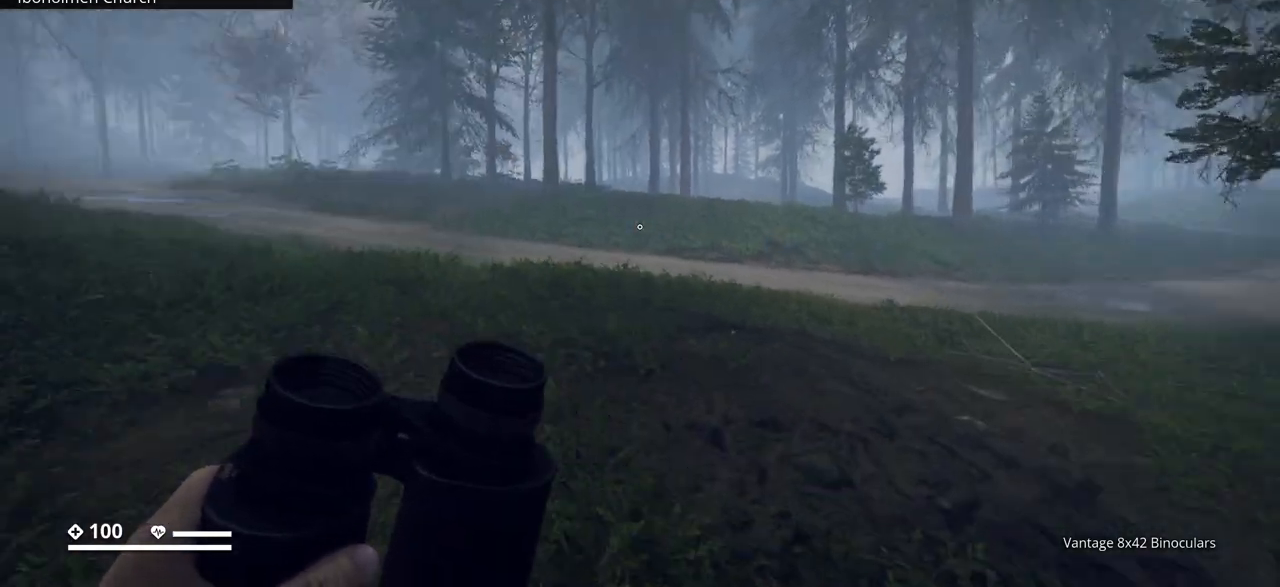
{"keys": ["ctrl_l"], "events": []}
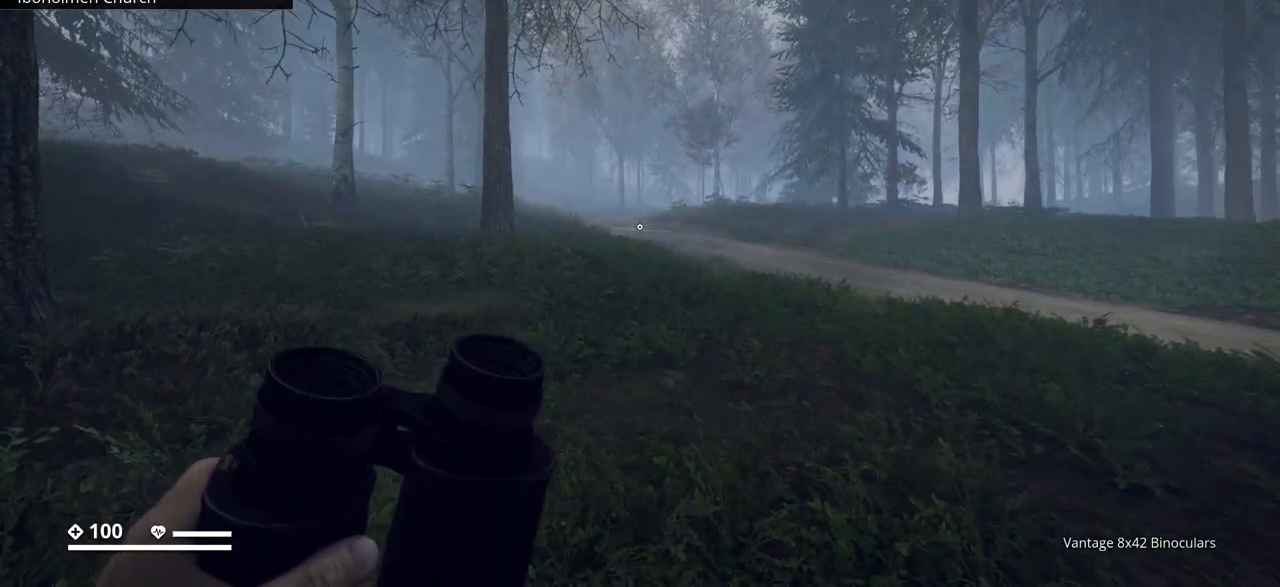
{"keys": ["ctrl_l"], "events": []}
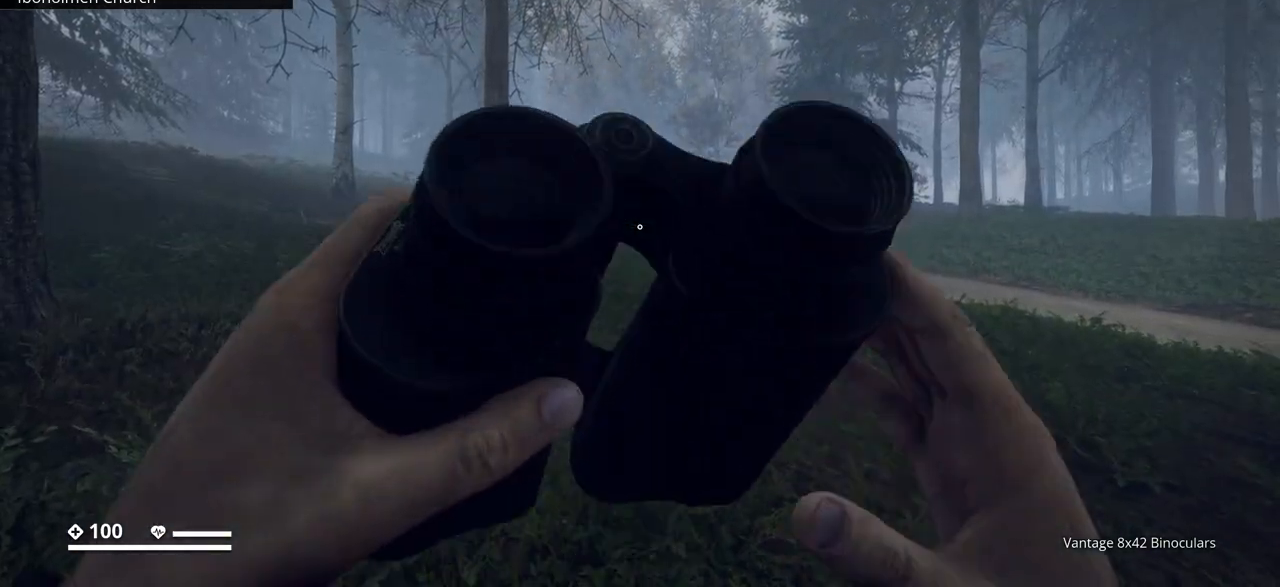
{"keys": ["ctrl_l"], "events": []}
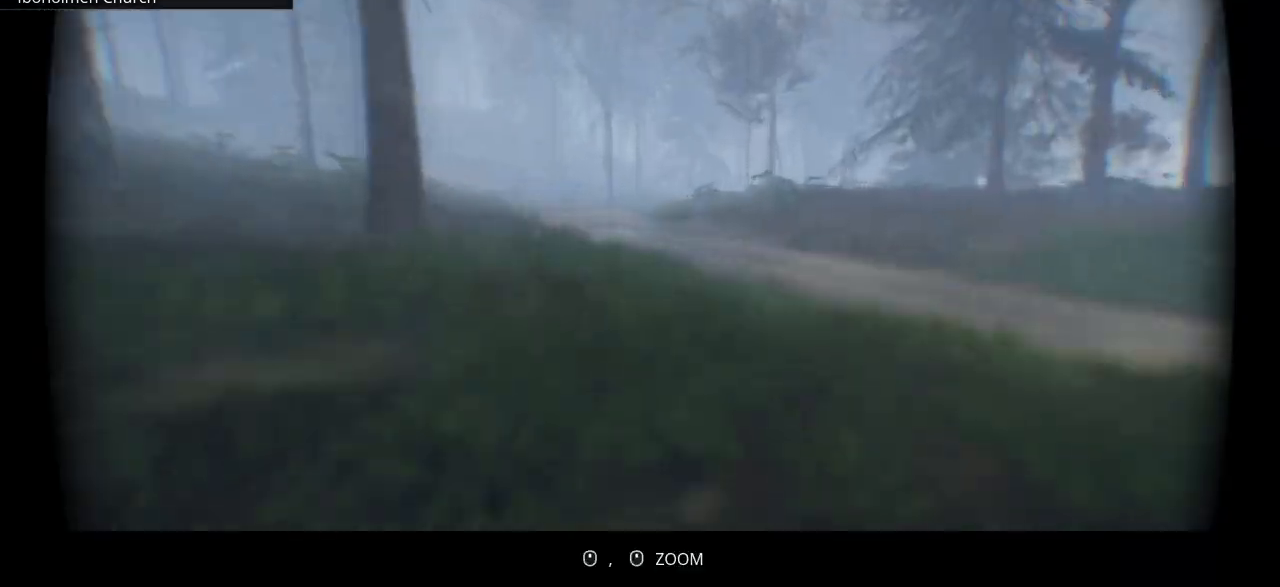
{"keys": ["ctrl_l"], "events": []}
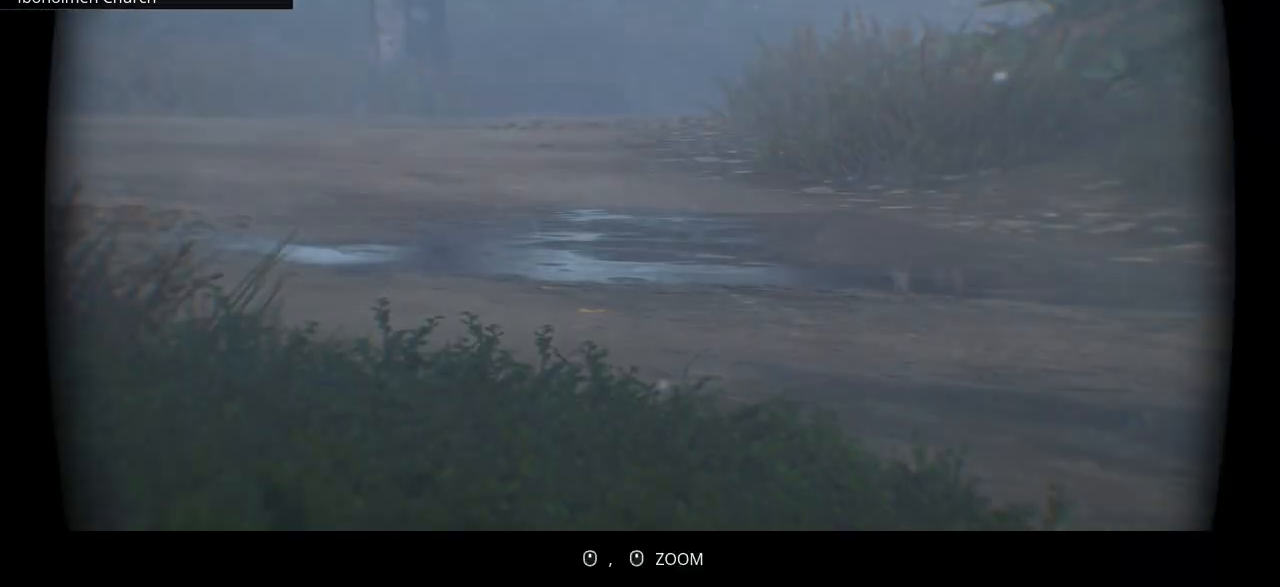
{"keys": ["ctrl_l"], "events": []}
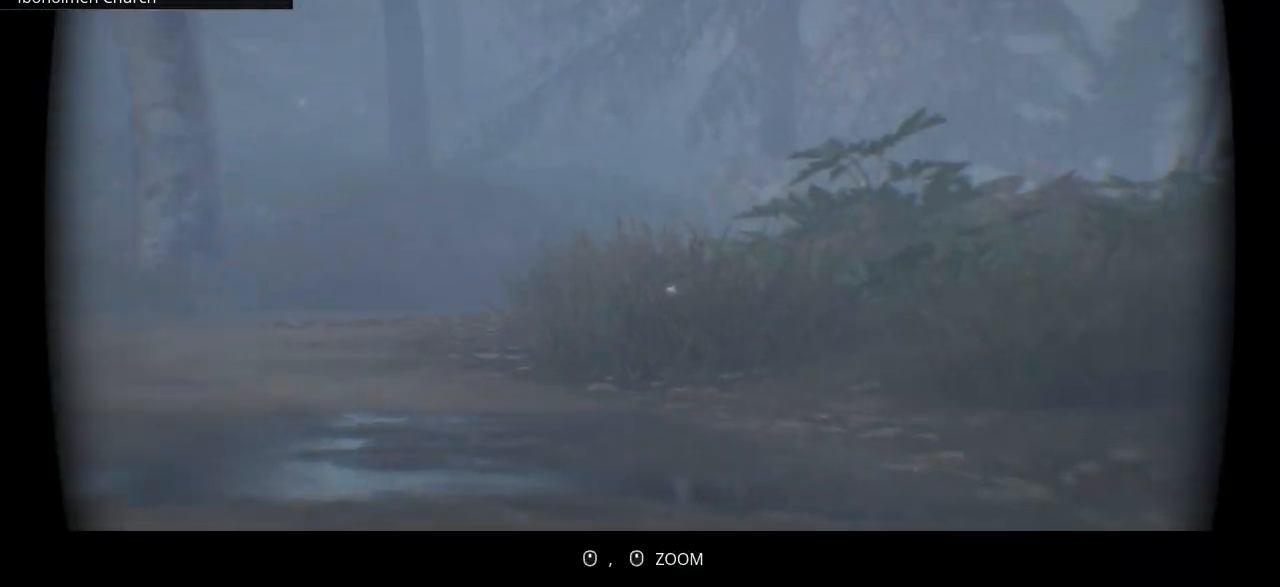
{"keys": ["ctrl_l"], "events": []}
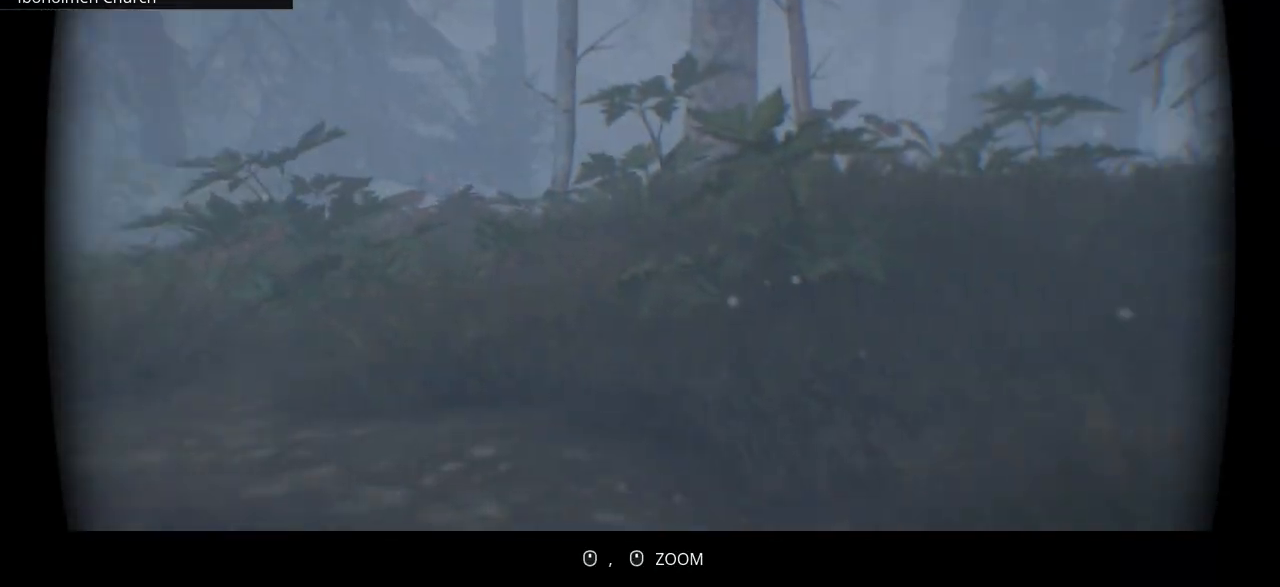
{"keys": ["ctrl_l"], "events": []}
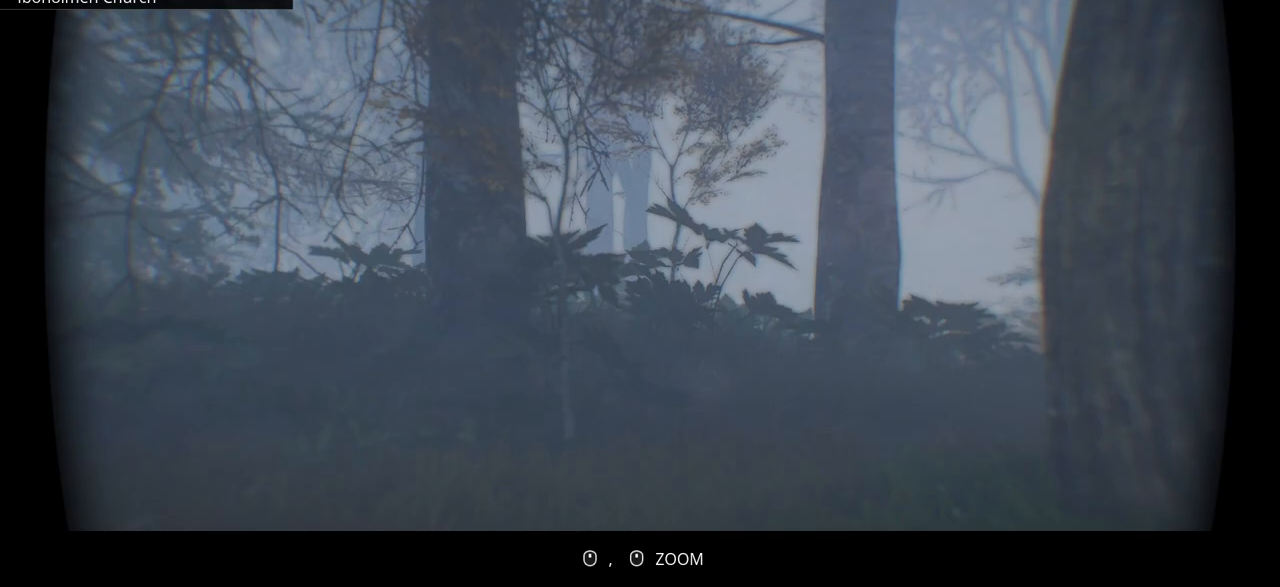
{"keys": ["ctrl_l"], "events": []}
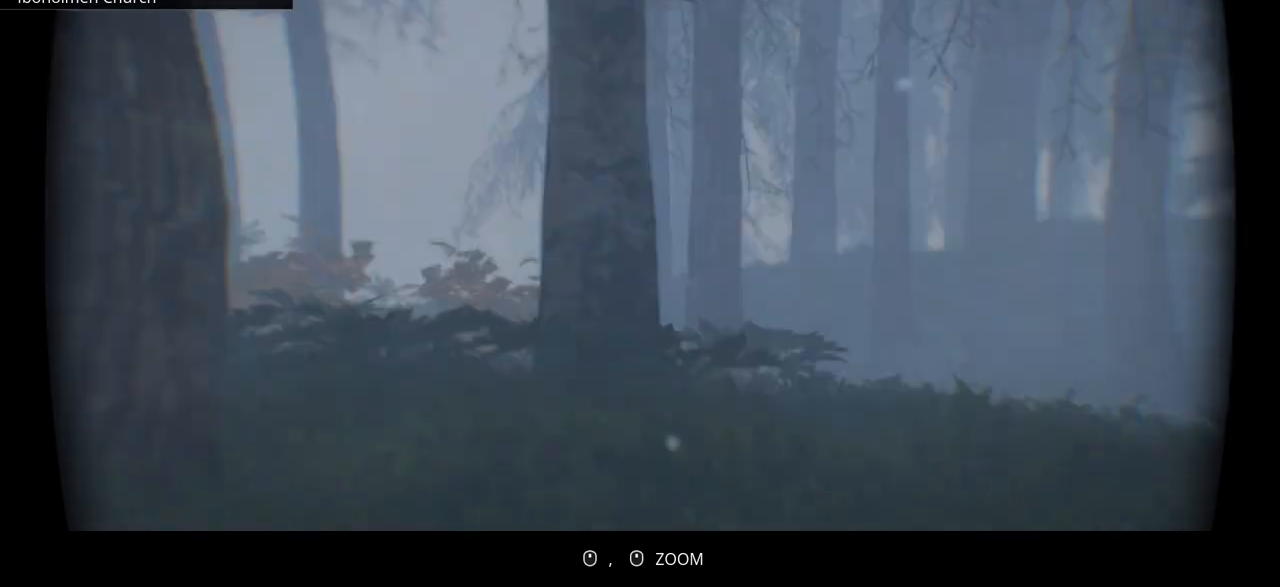
{"keys": ["ctrl_l"], "events": []}
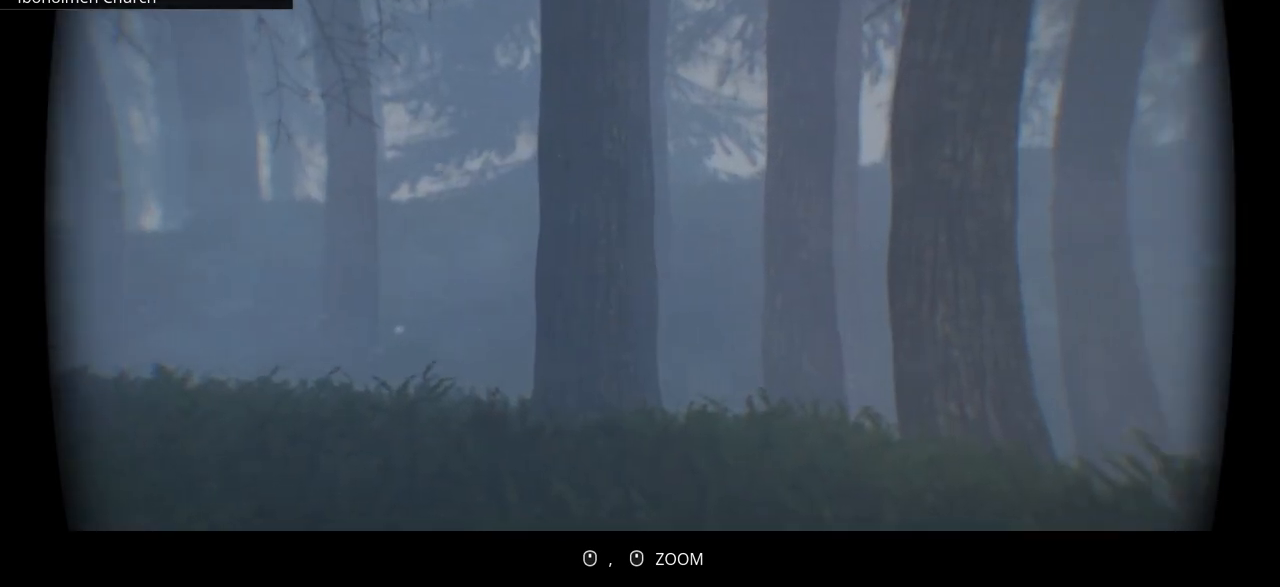
{"keys": ["a", "ctrl_l"], "events": [[433, "a", "down"]]}
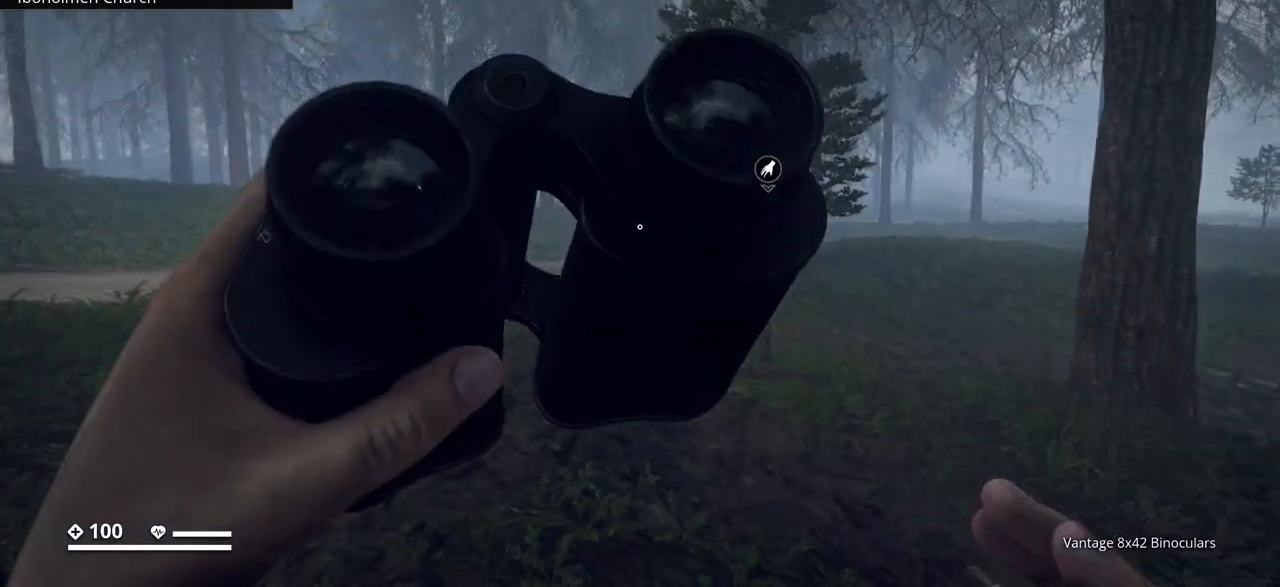
{"keys": ["a", "ctrl_l", "w"], "events": [[450, "w", "down"]]}
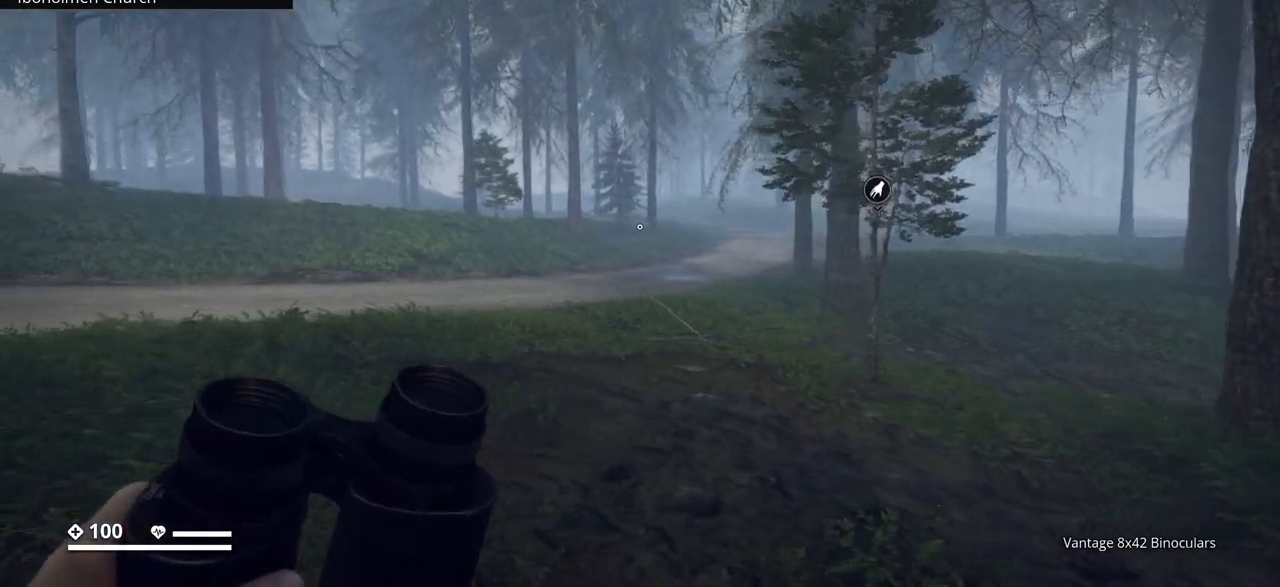
{"keys": ["a", "ctrl_l", "w"], "events": []}
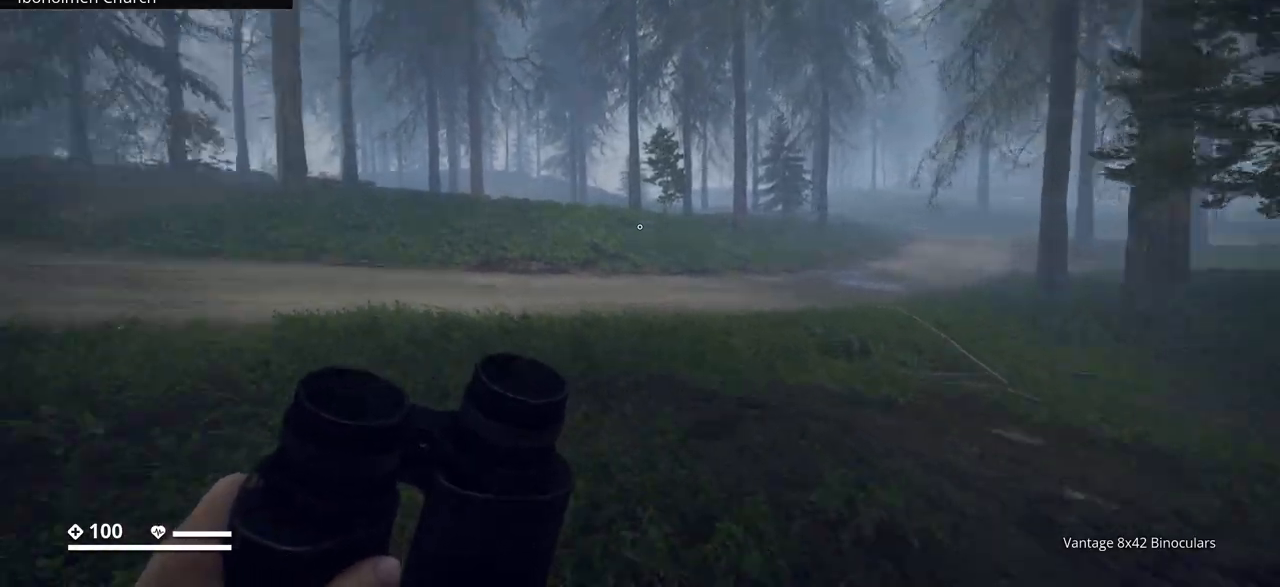
{"keys": ["ctrl_l", "d", "w"], "events": [[167, "a", "up"], [367, "d", "down"]]}
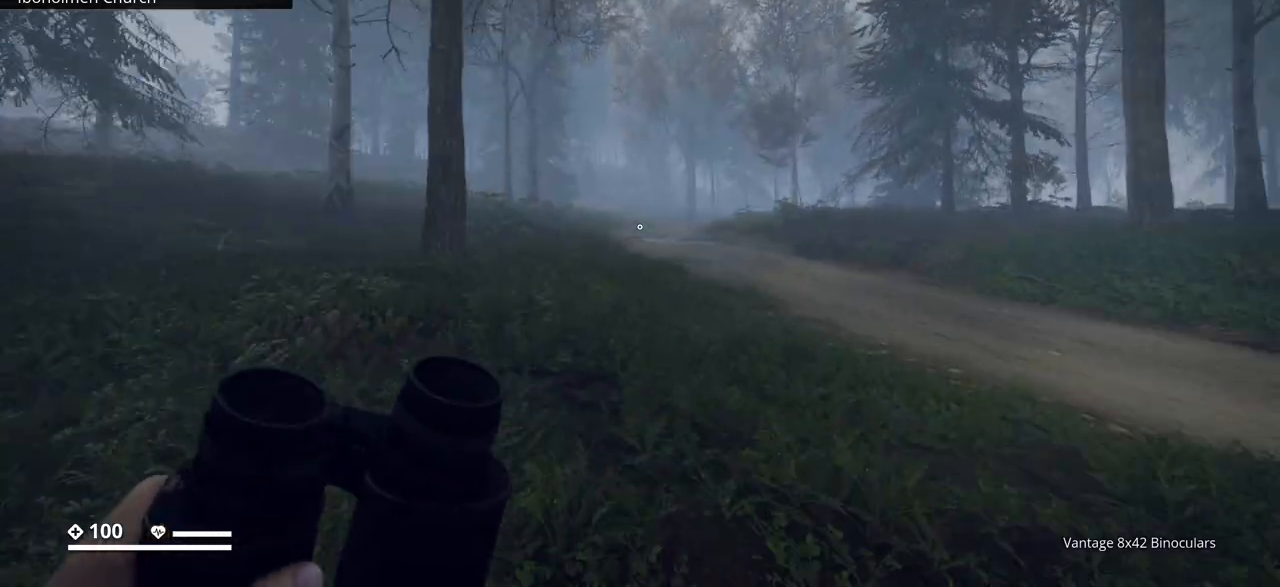
{"keys": ["d", "w"], "events": [[317, "ctrl_l", "up"]]}
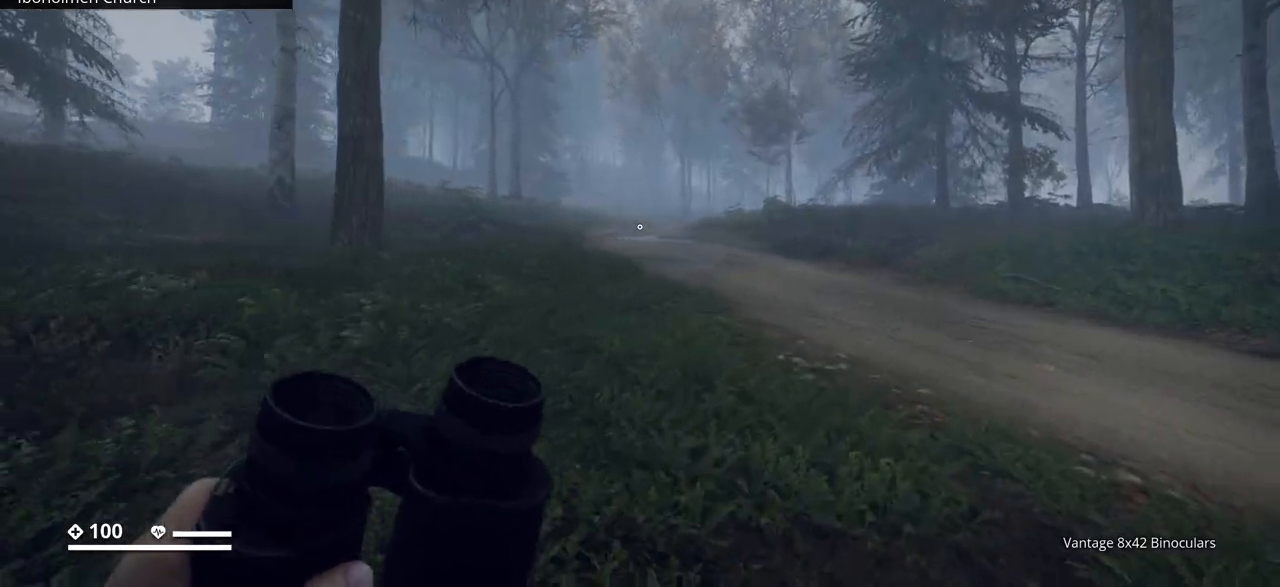
{"keys": ["d", "w"], "events": []}
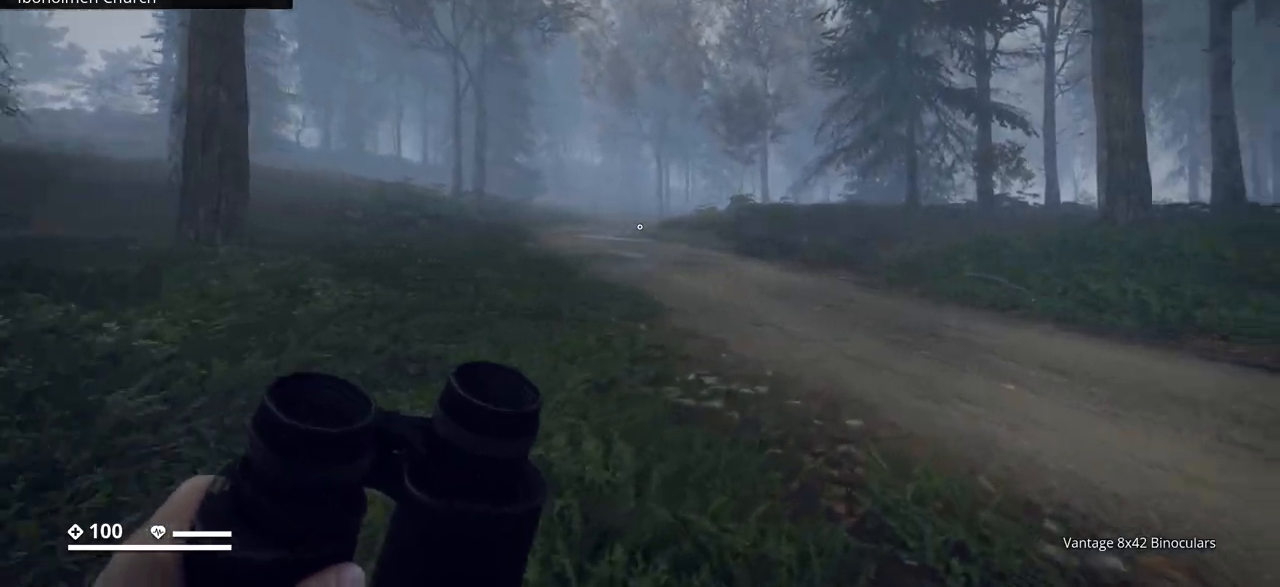
{"keys": ["a", "w"], "events": [[67, "d", "up"], [267, "a", "down"]]}
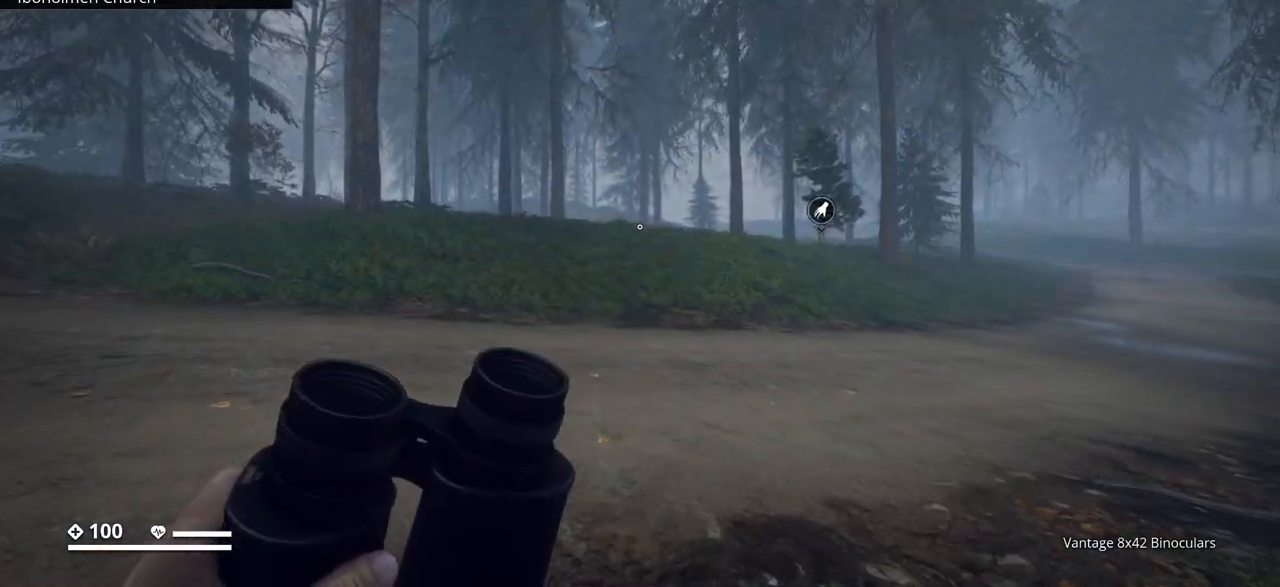
{"keys": ["a", "w"], "events": []}
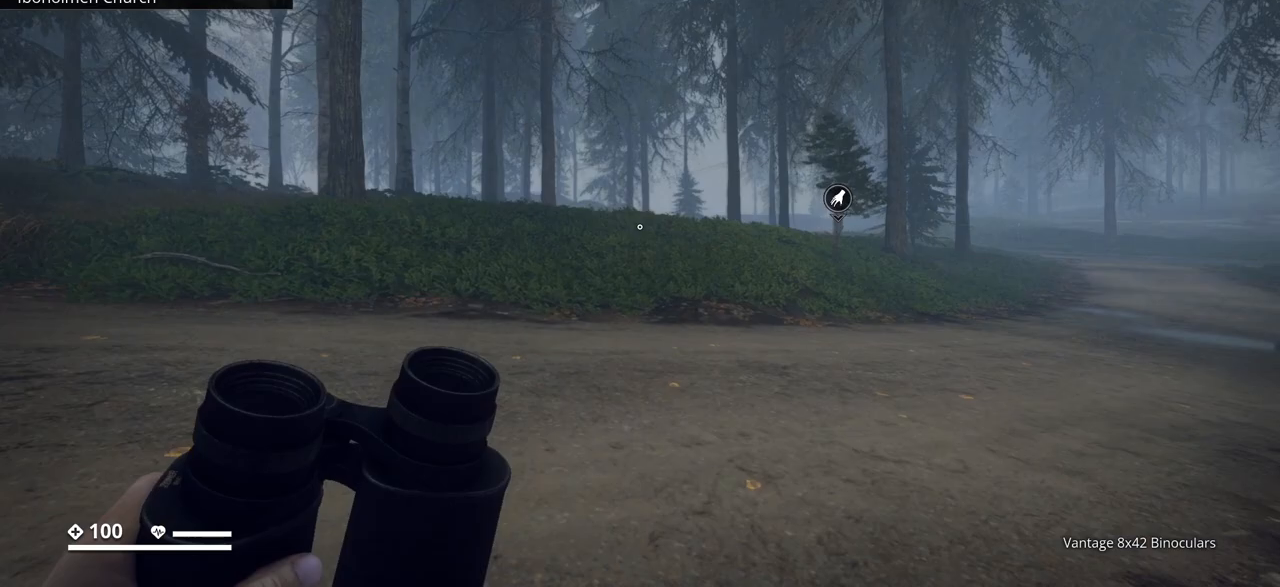
{"keys": ["w"], "events": [[450, "a", "up"]]}
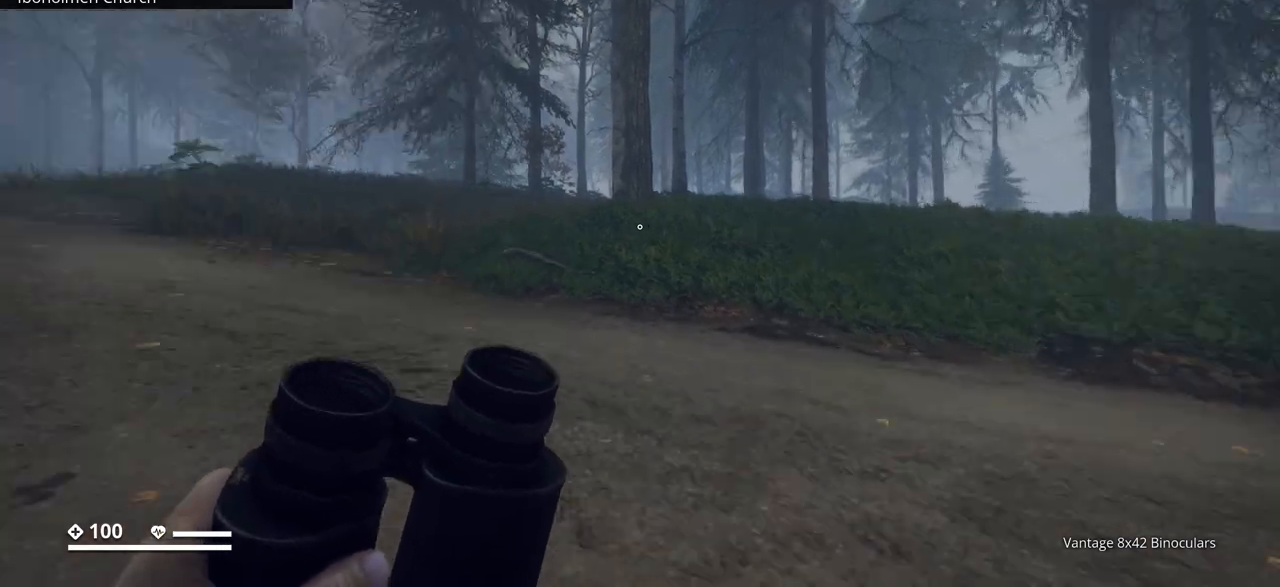
{"keys": ["w"], "events": [[67, "ctrl_l", "down"], [283, "ctrl_l", "up"]]}
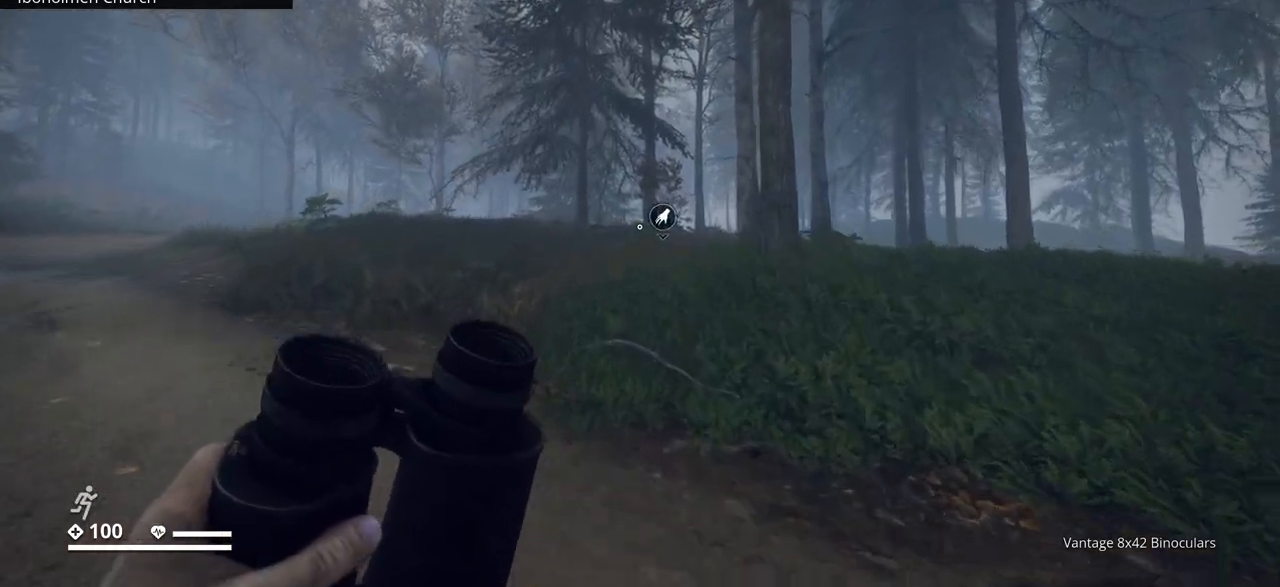
{"keys": ["w"], "events": []}
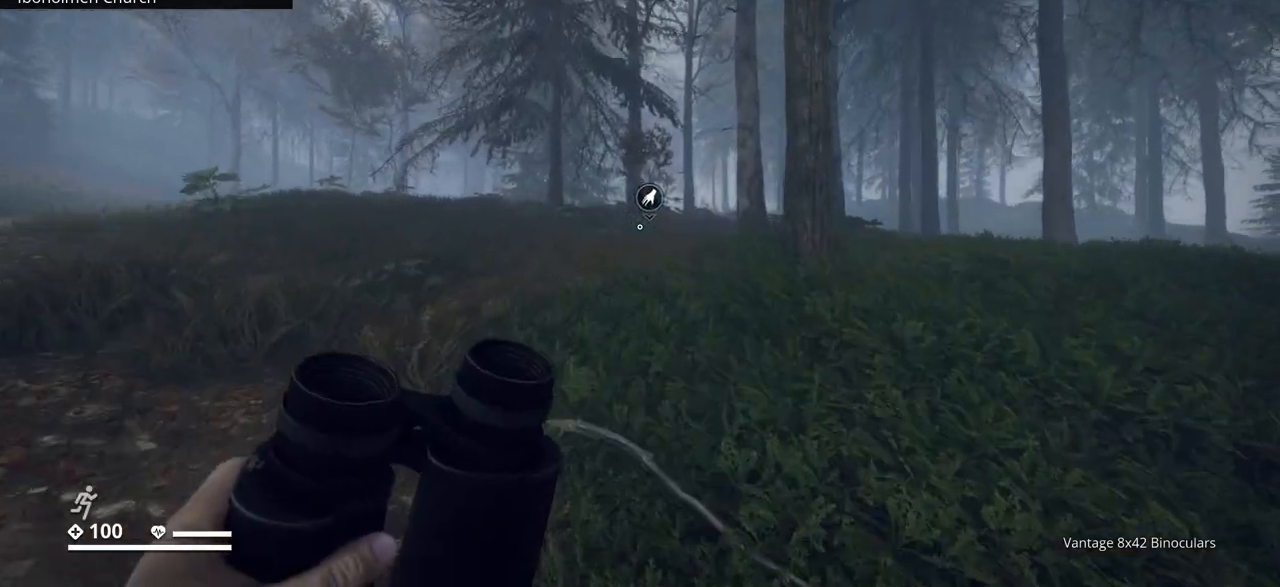
{"keys": ["w"], "events": []}
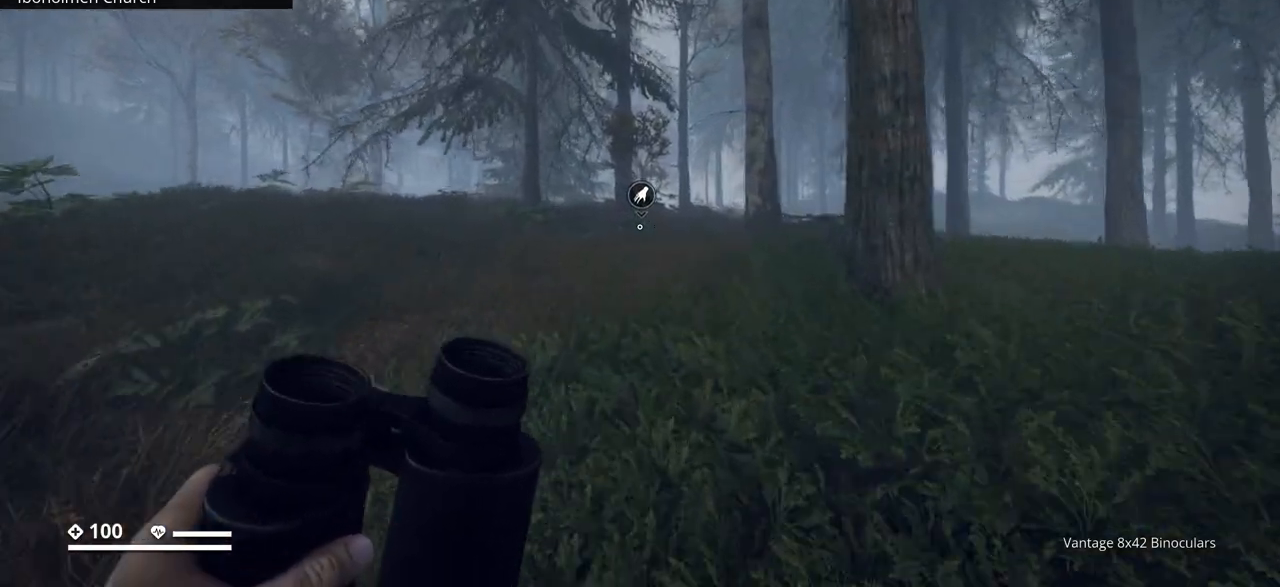
{"keys": ["w"], "events": []}
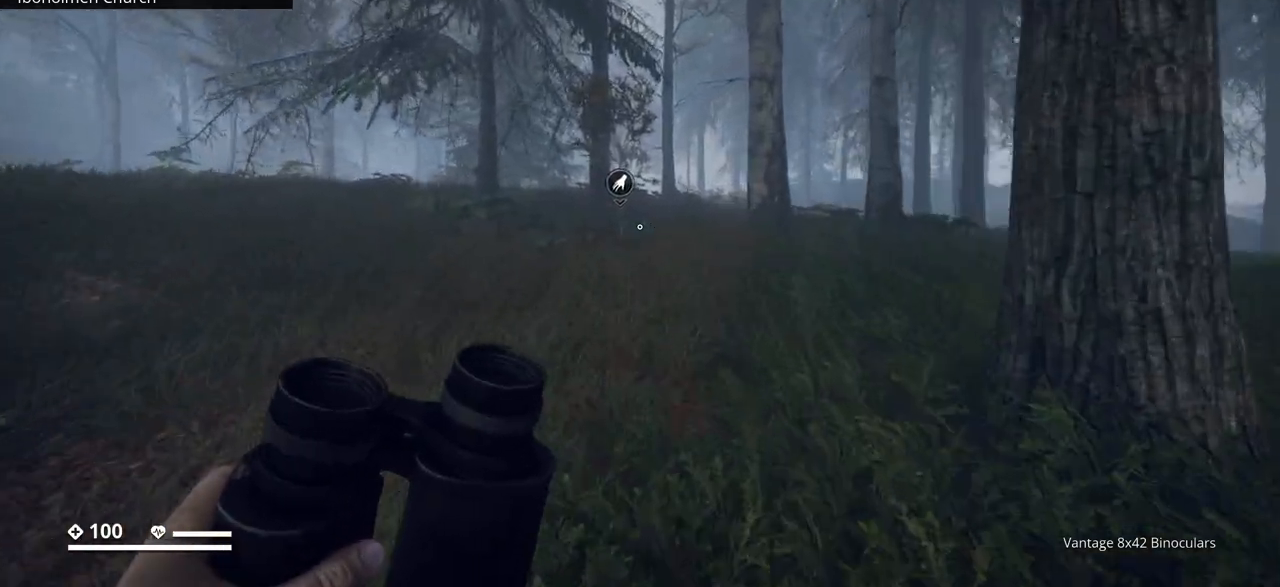
{"keys": ["a", "w"], "events": [[383, "a", "down"]]}
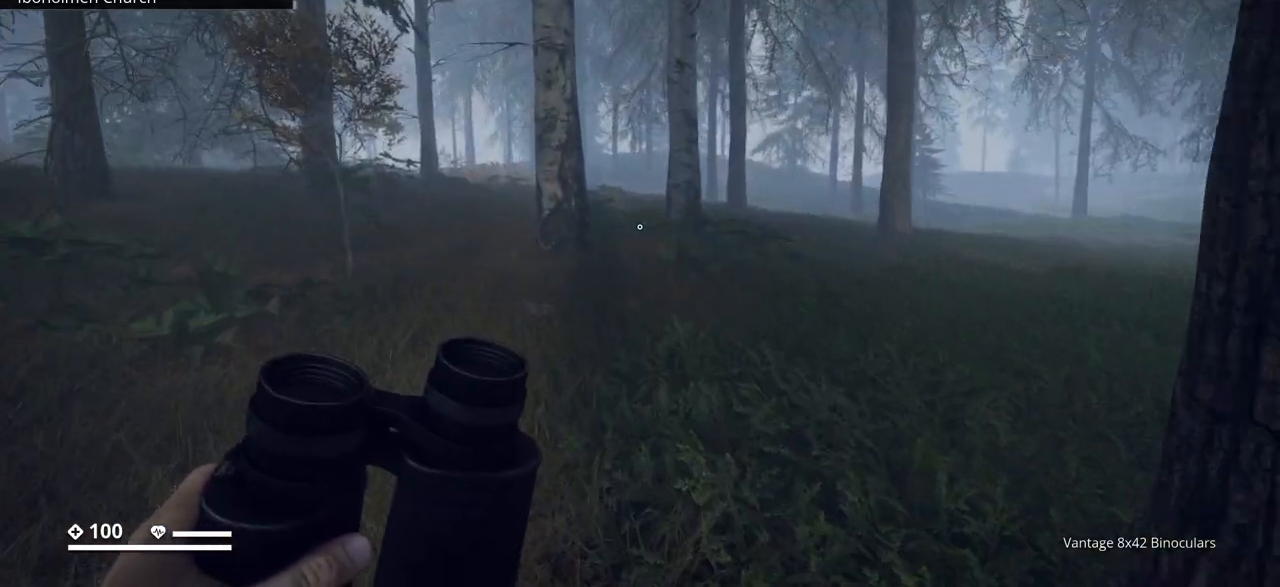
{"keys": ["ctrl_l", "w"], "events": [[233, "a", "up"], [283, "ctrl_l", "down"]]}
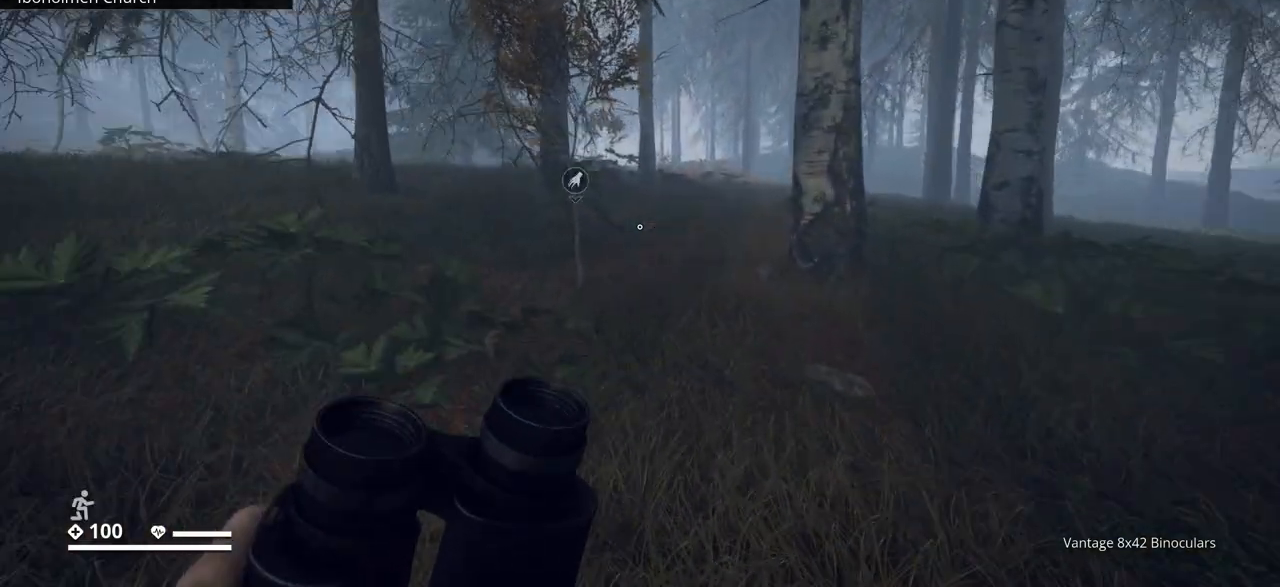
{"keys": ["ctrl_l", "d", "s"], "events": [[133, "d", "down"], [267, "w", "up"], [483, "s", "down"]]}
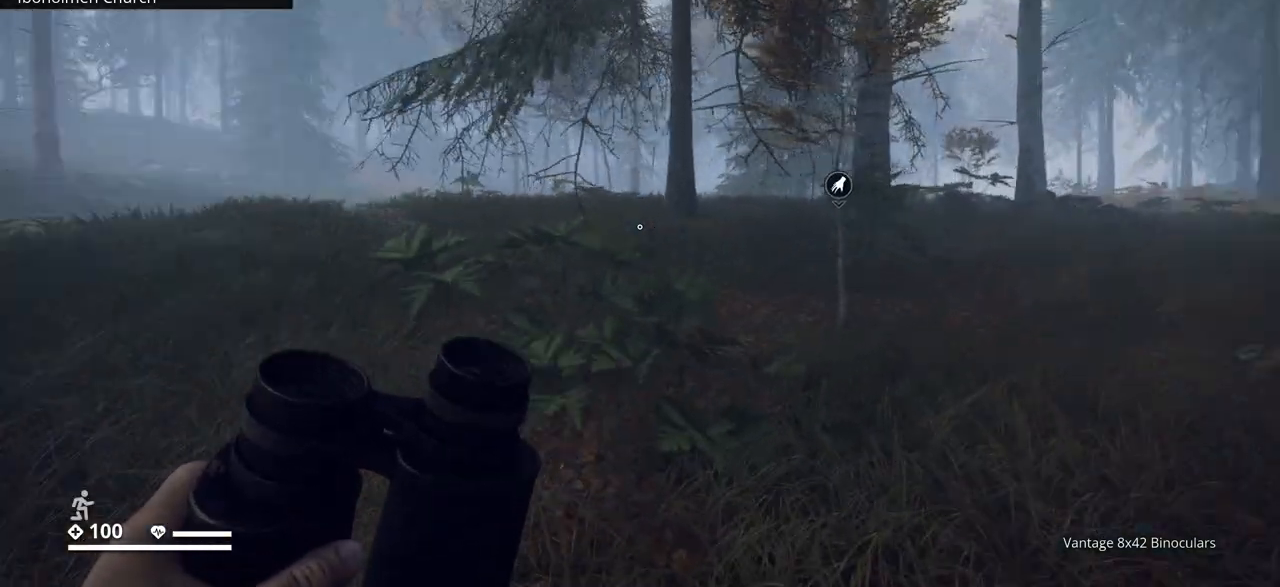
{"keys": ["ctrl_l", "s"], "events": [[250, "d", "up"]]}
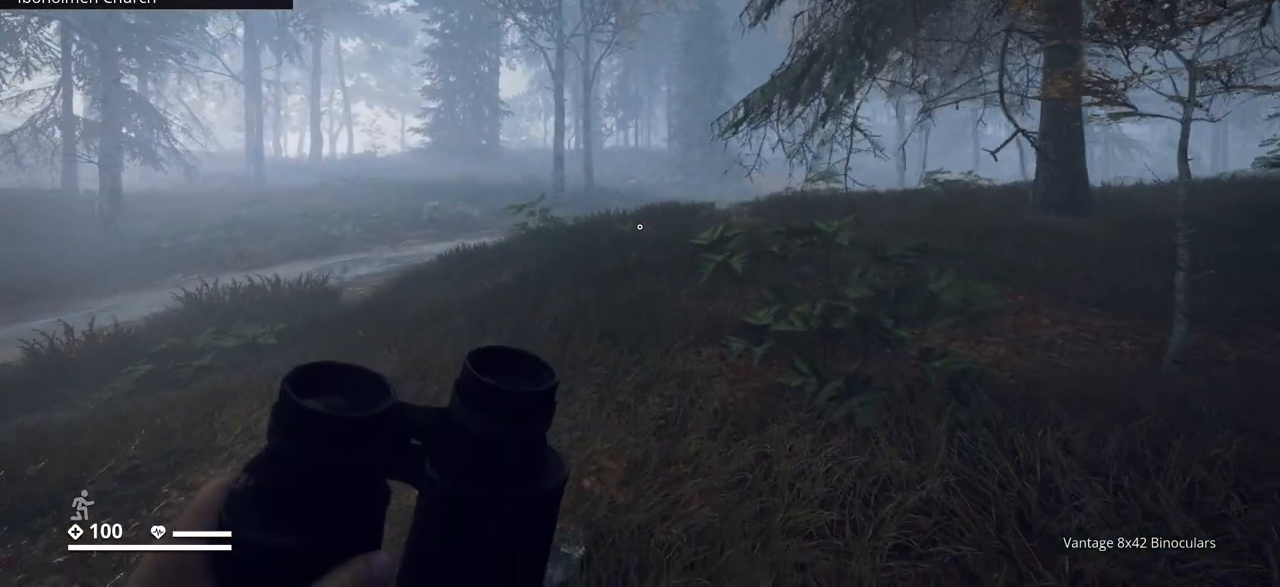
{"keys": ["2", "ctrl_l", "s"], "events": [[450, "2", "down"]]}
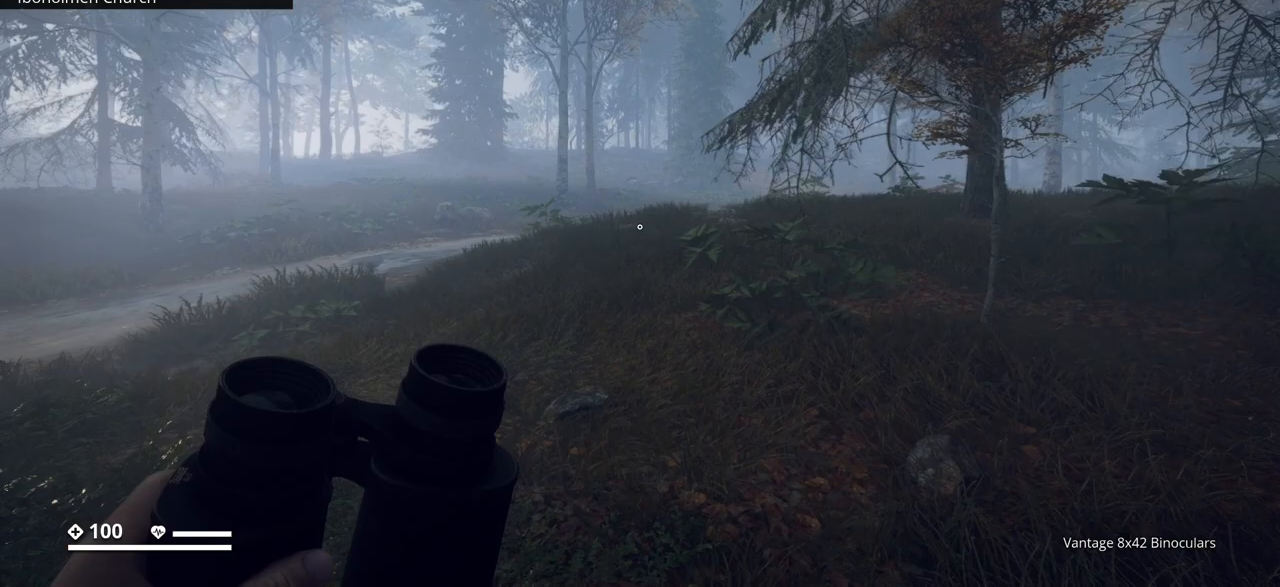
{"keys": ["ctrl_l", "d", "s"], "events": [[133, "2", "up"], [150, "d", "down"]]}